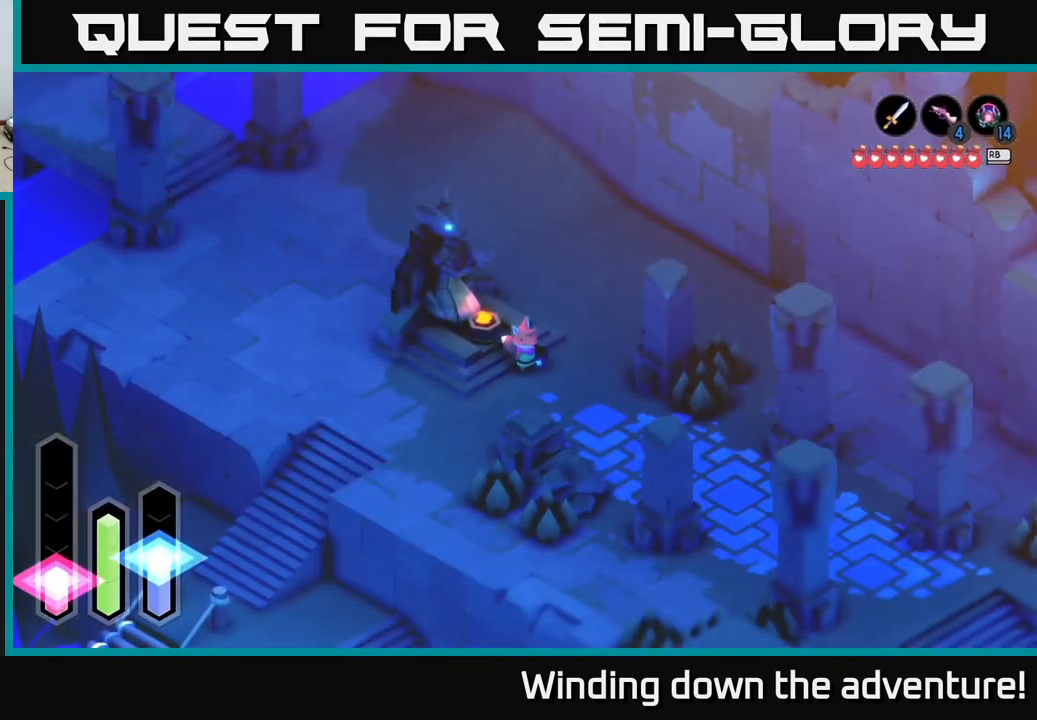
Gameplay with a controller (Xbox layout); each line is a JSON object with the inputs held at the frame after it. "events" lists button and stick changes between this image and that frame as [ms after this image, input, new state], when the widget could be followed in between.
{"buttons": [], "left_stick": "down-right", "right_stick": "center", "events": [[167, "left_stick", "down"], [367, "left_stick", "down-right"]]}
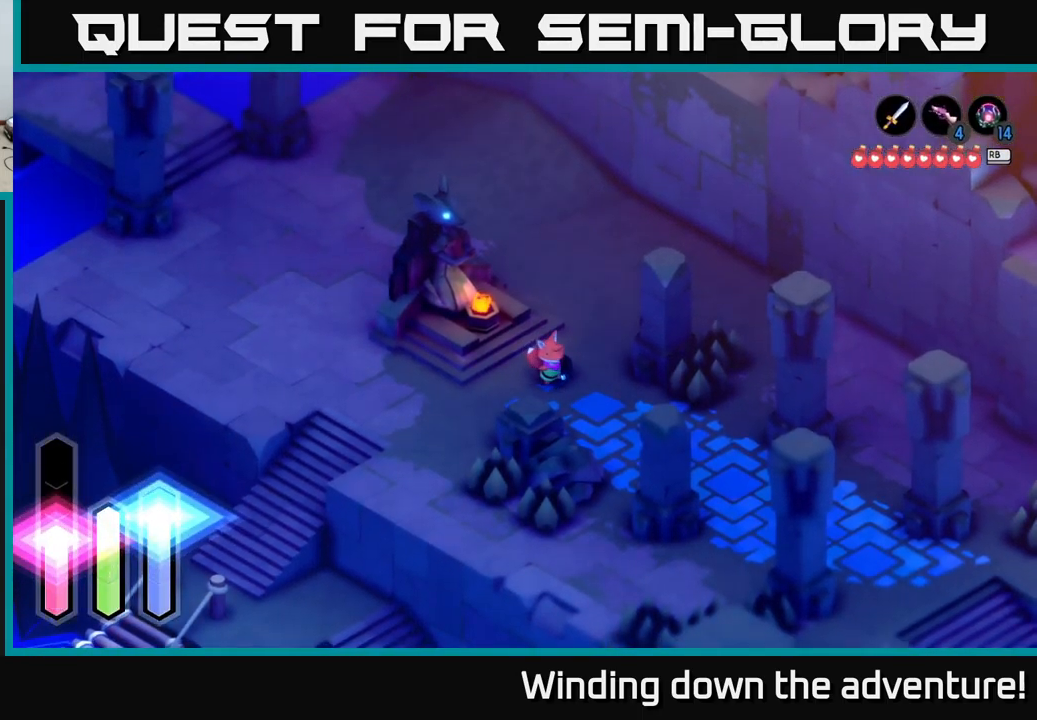
{"buttons": ["A"], "left_stick": "down-right", "right_stick": "center", "events": [[34, "A", "down"]]}
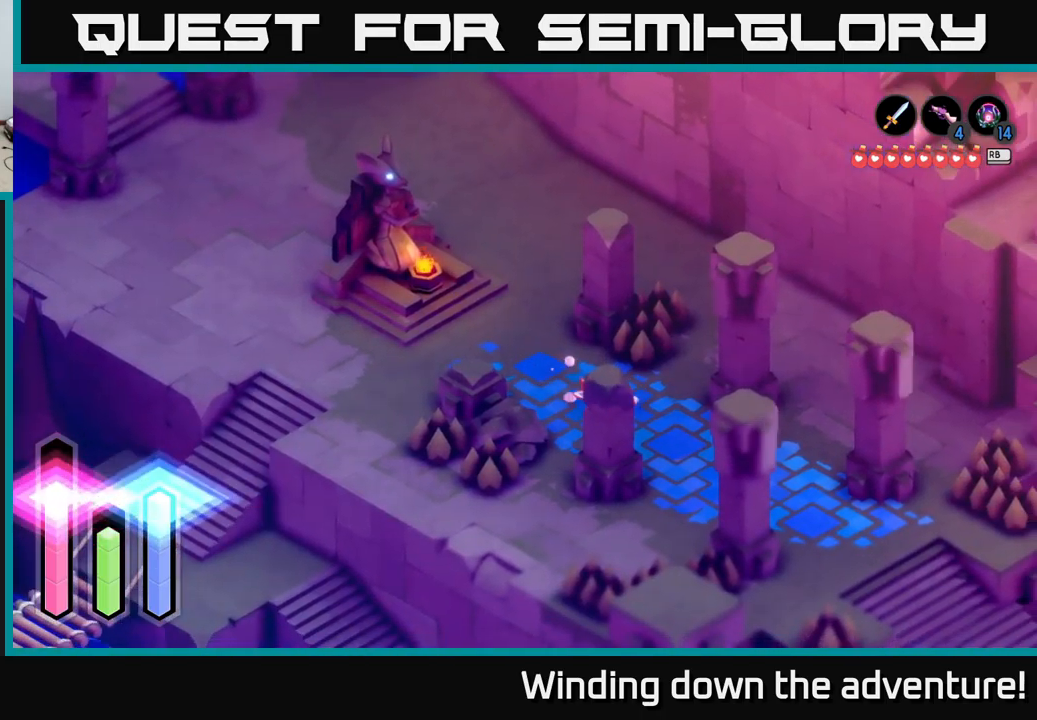
{"buttons": ["A"], "left_stick": "down-right", "right_stick": "center", "events": []}
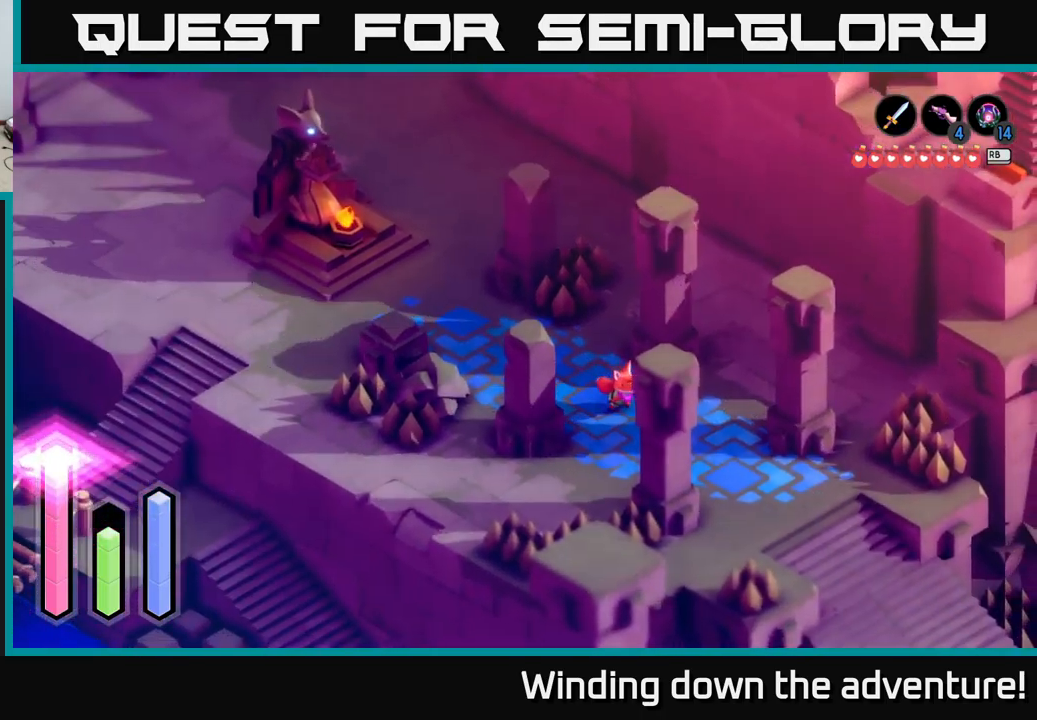
{"buttons": ["A"], "left_stick": "down-right", "right_stick": "center", "events": []}
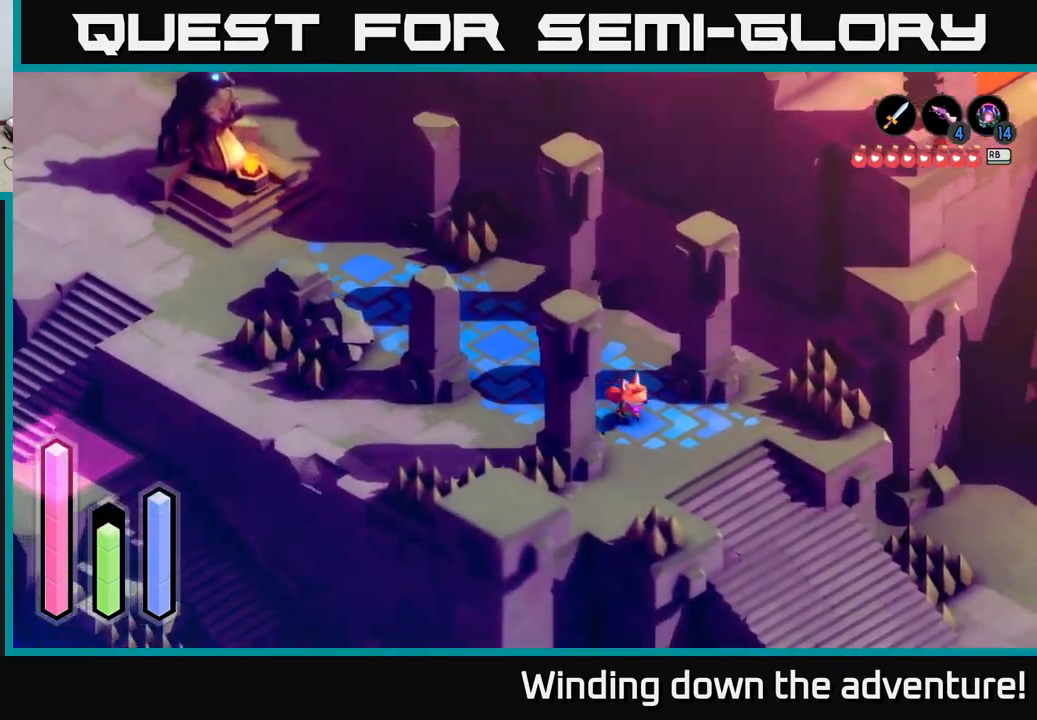
{"buttons": ["A"], "left_stick": "down-right", "right_stick": "center", "events": []}
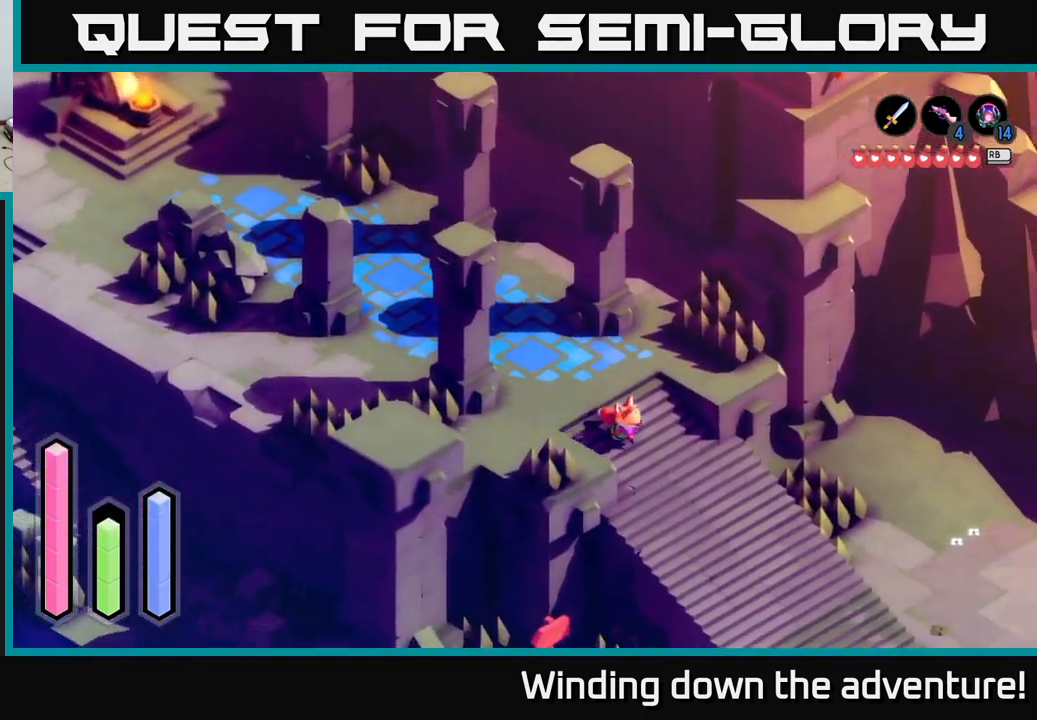
{"buttons": ["A"], "left_stick": "down-right", "right_stick": "center", "events": []}
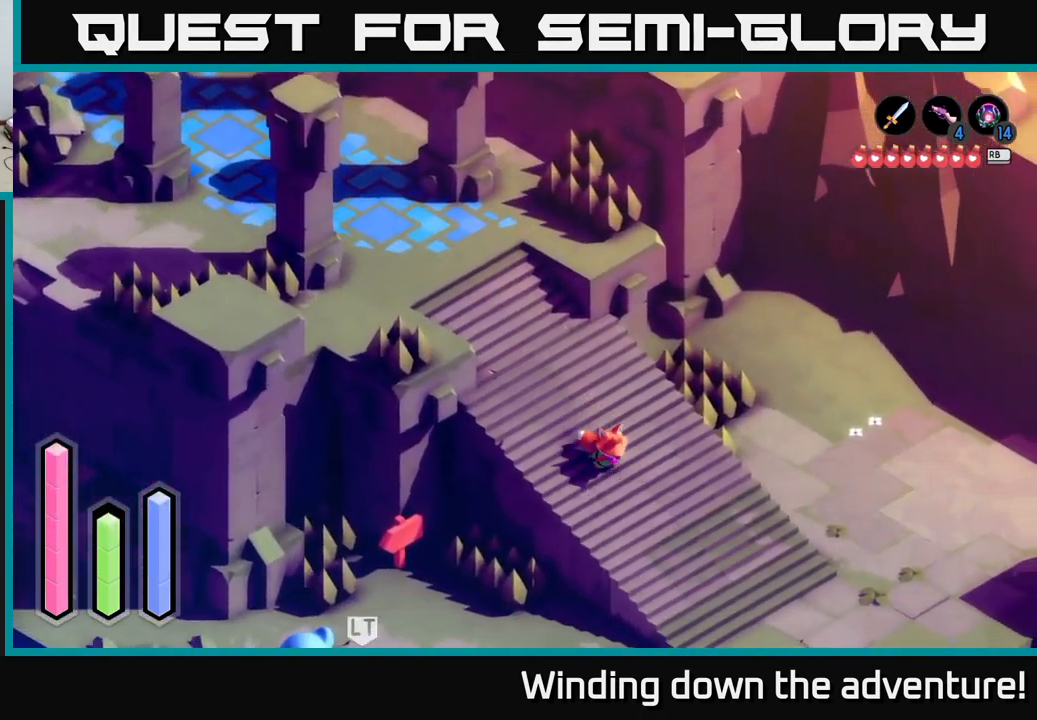
{"buttons": ["A"], "left_stick": "right", "right_stick": "center", "events": [[317, "left_stick", "right"]]}
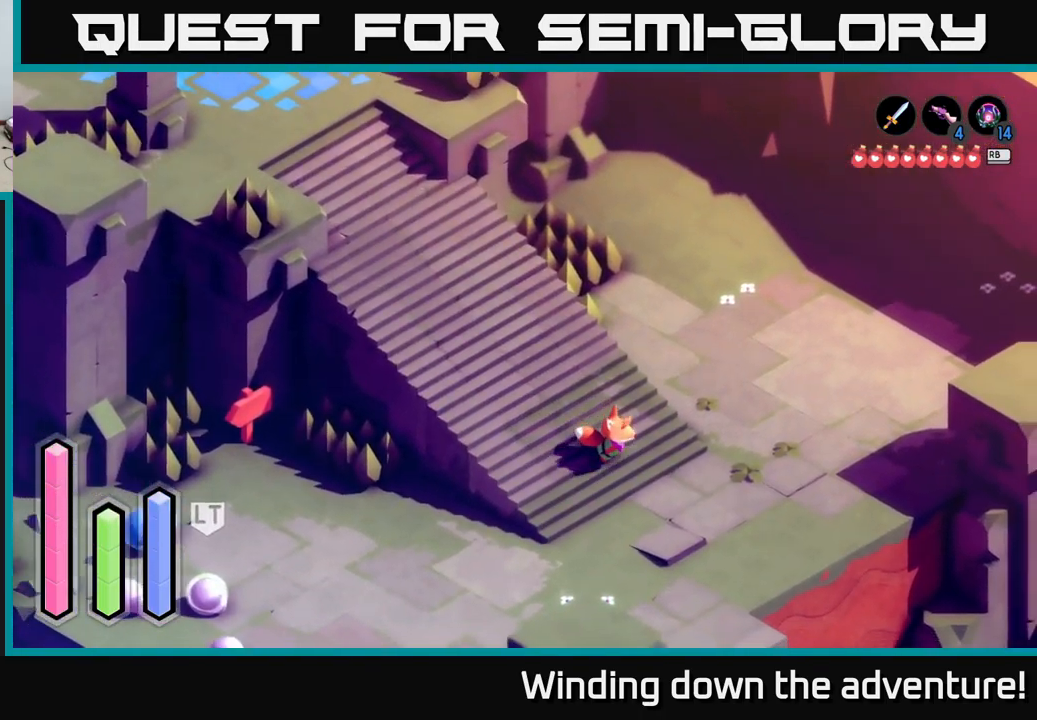
{"buttons": ["A"], "left_stick": "up-right", "right_stick": "center", "events": [[134, "left_stick", "up-right"]]}
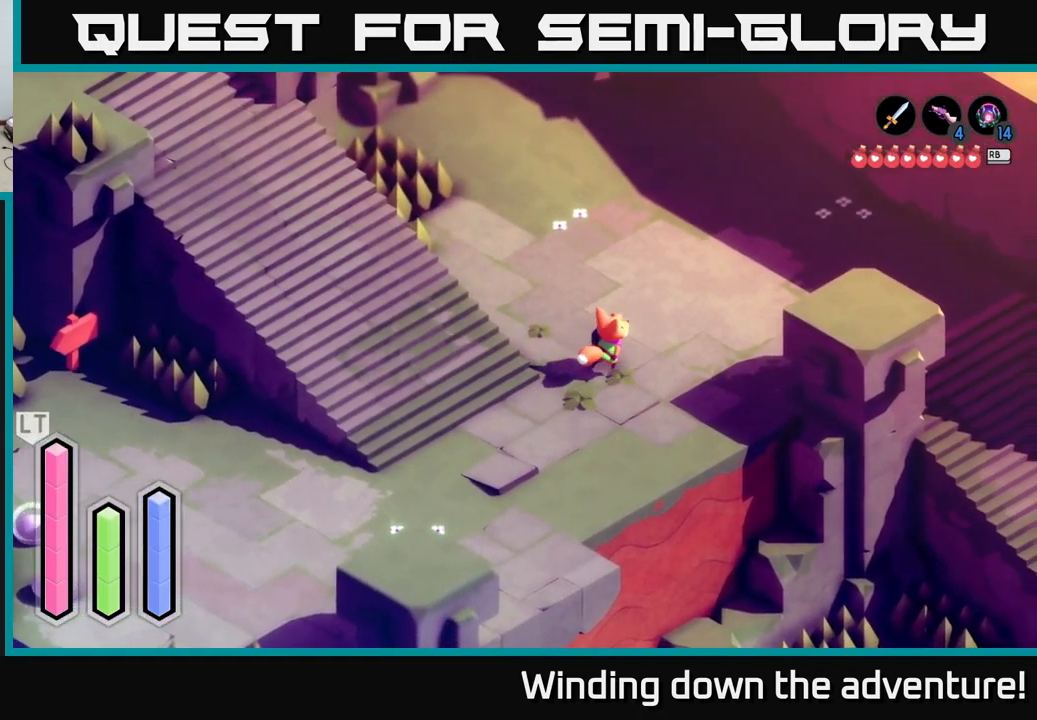
{"buttons": ["A"], "left_stick": "right", "right_stick": "center", "events": [[367, "left_stick", "right"]]}
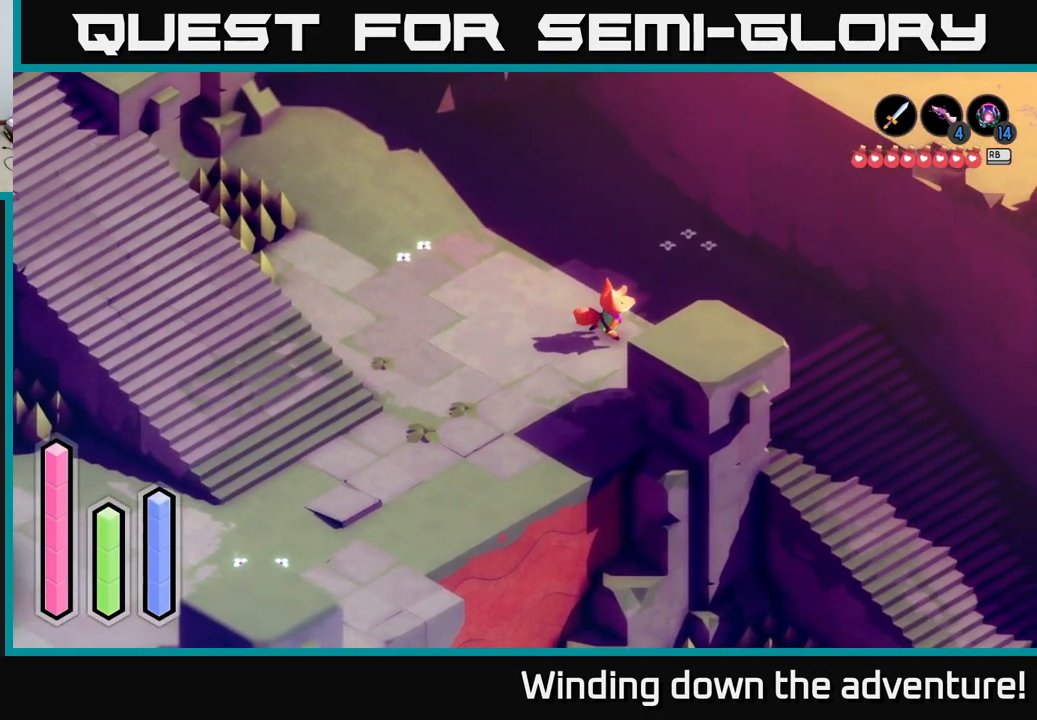
{"buttons": ["A"], "left_stick": "down-right", "right_stick": "center", "events": [[300, "left_stick", "down-right"]]}
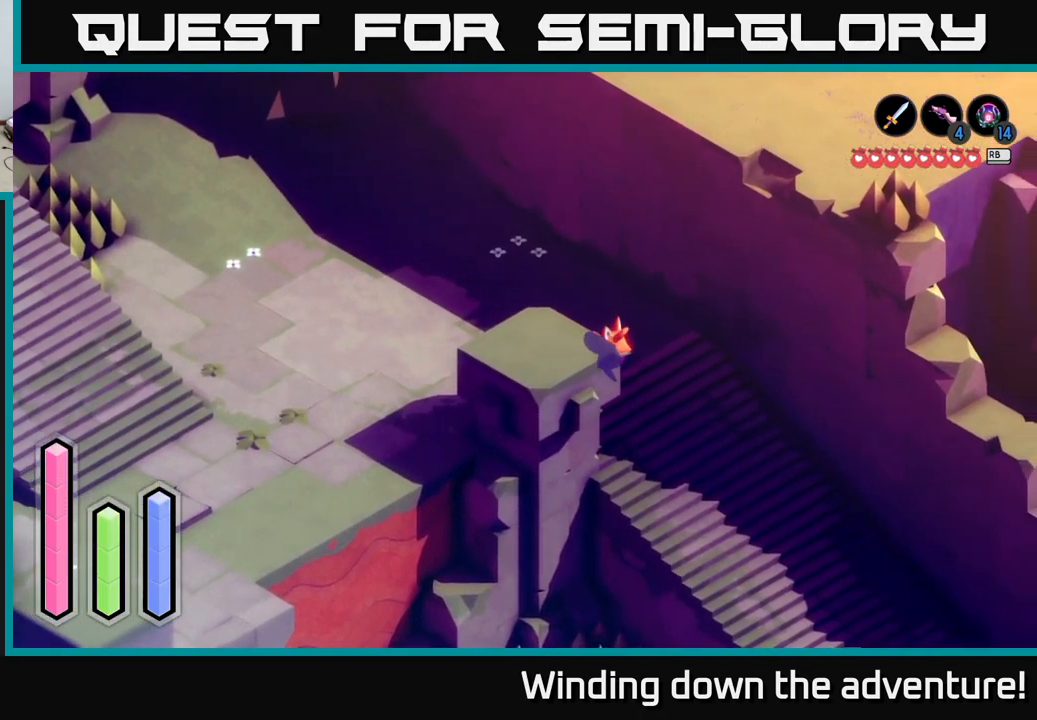
{"buttons": ["A"], "left_stick": "down-right", "right_stick": "center", "events": []}
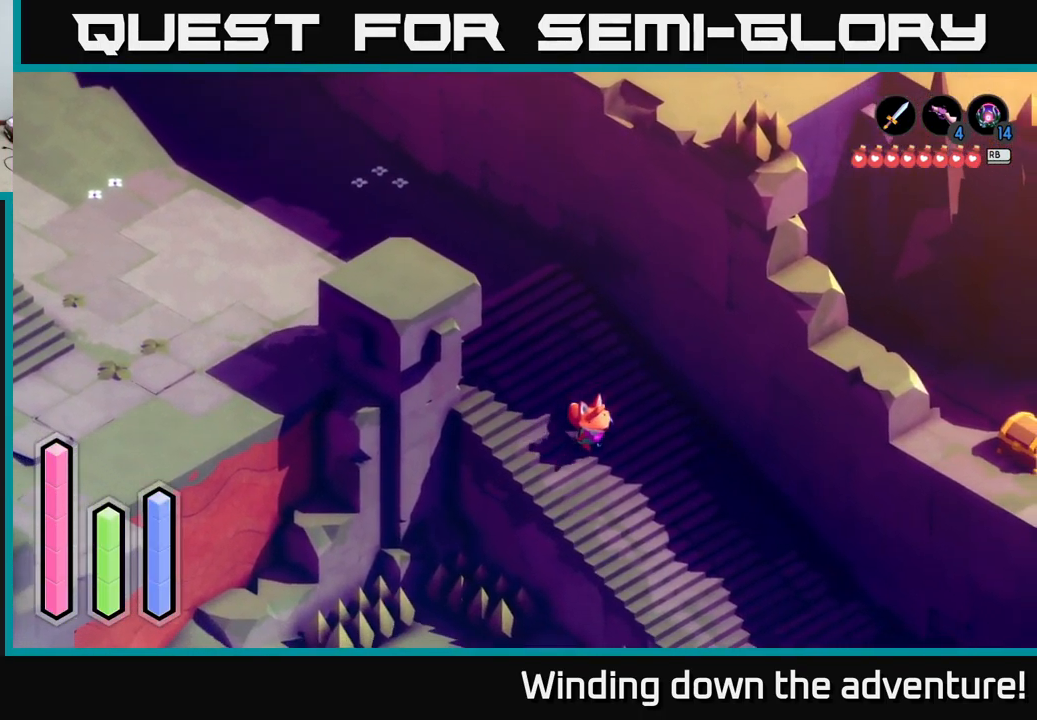
{"buttons": ["A"], "left_stick": "down-right", "right_stick": "center", "events": []}
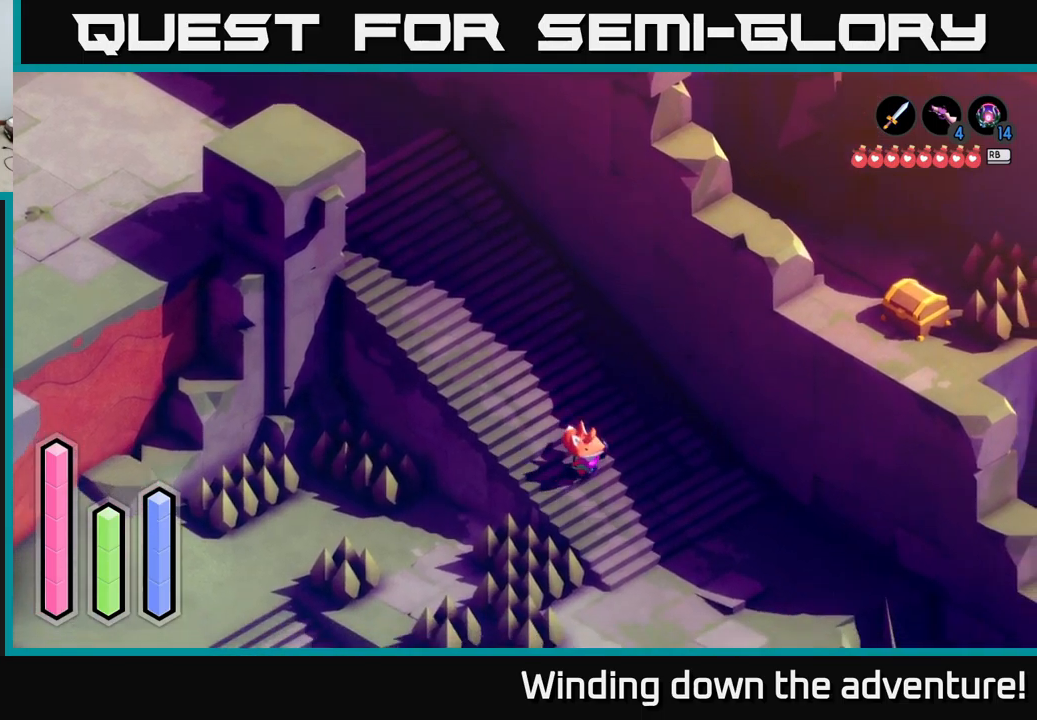
{"buttons": ["A"], "left_stick": "down-right", "right_stick": "center", "events": []}
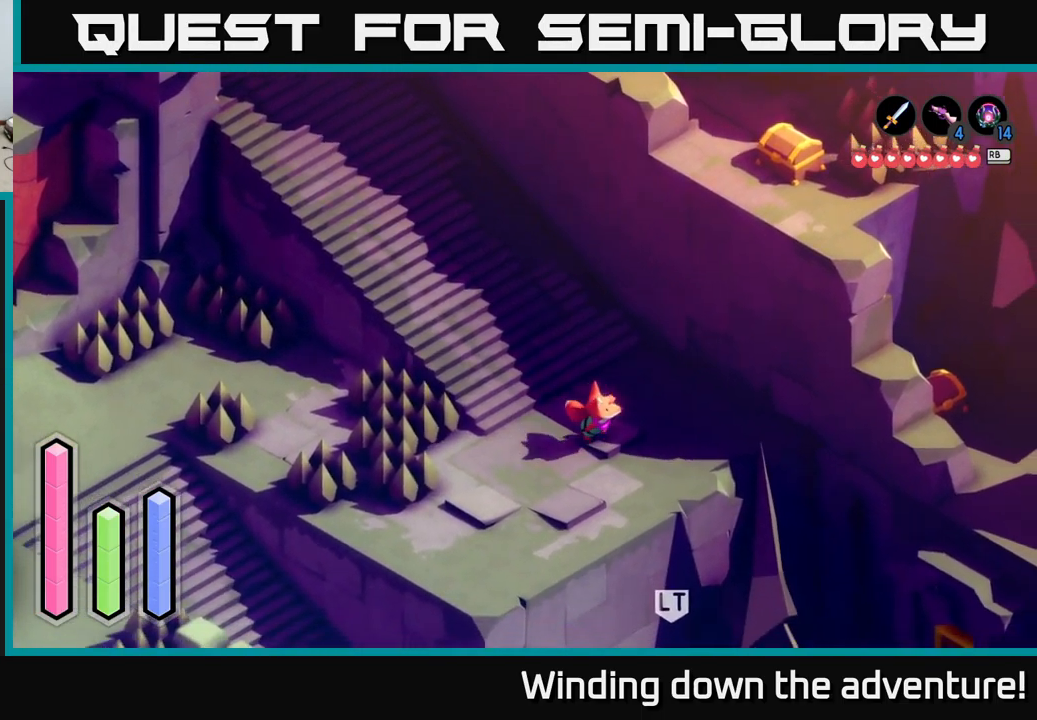
{"buttons": ["A"], "left_stick": "up-left", "right_stick": "center", "events": [[133, "left_stick", "down"], [350, "left_stick", "right"], [467, "left_stick", "up-left"]]}
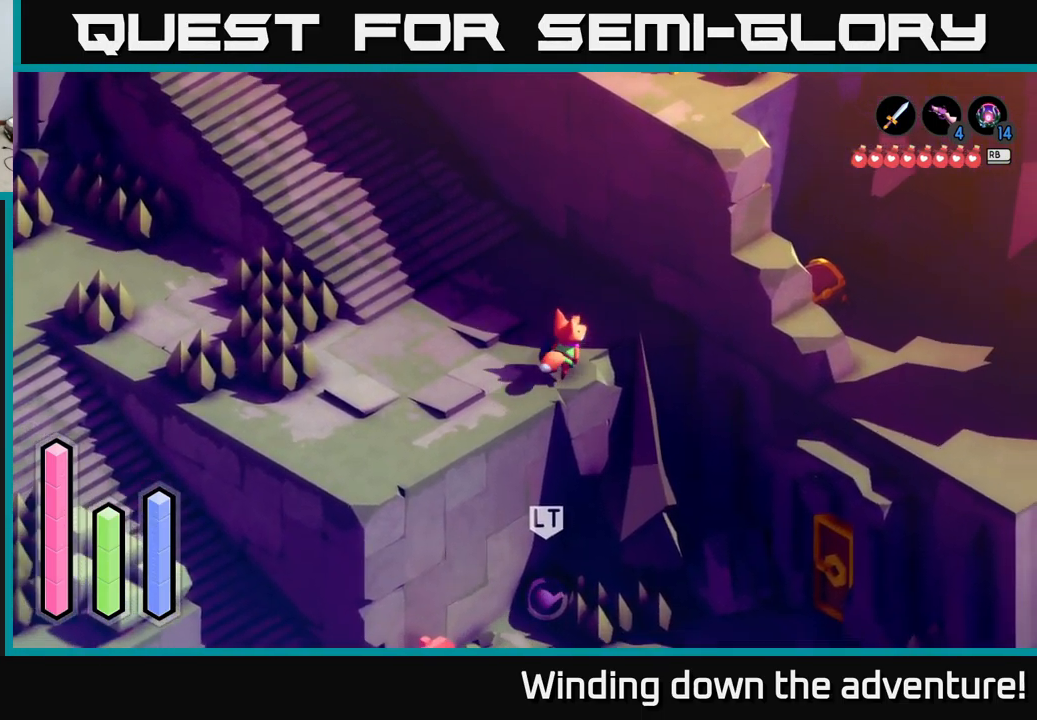
{"buttons": ["A"], "left_stick": "left", "right_stick": "center", "events": [[17, "left_stick", "left"]]}
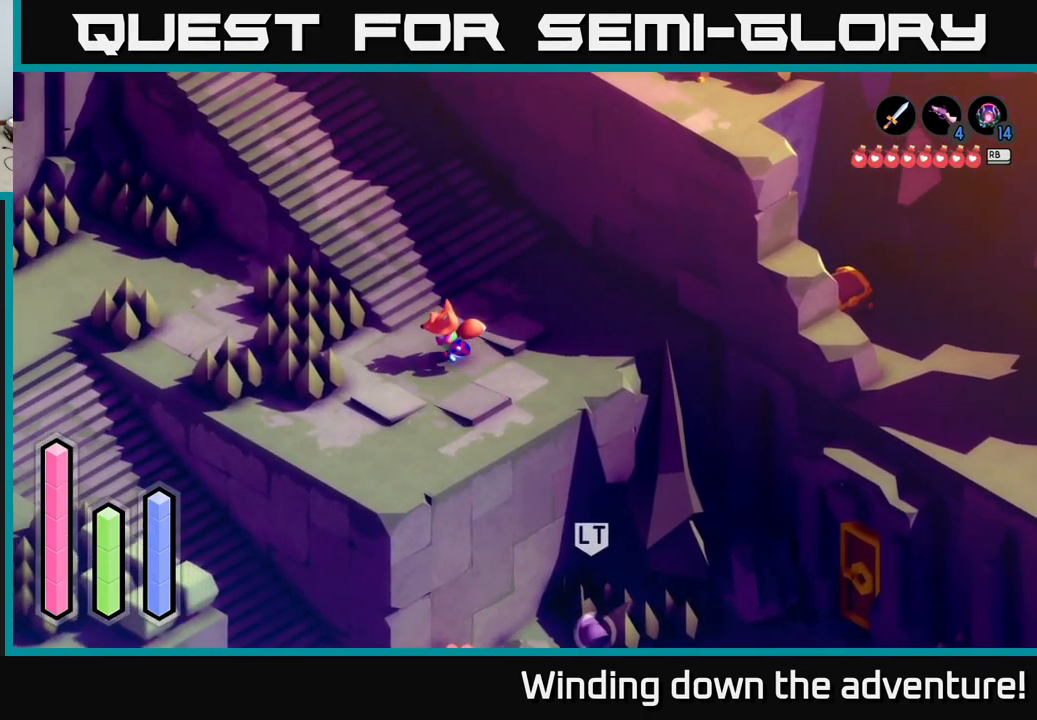
{"buttons": ["A"], "left_stick": "left", "right_stick": "center", "events": []}
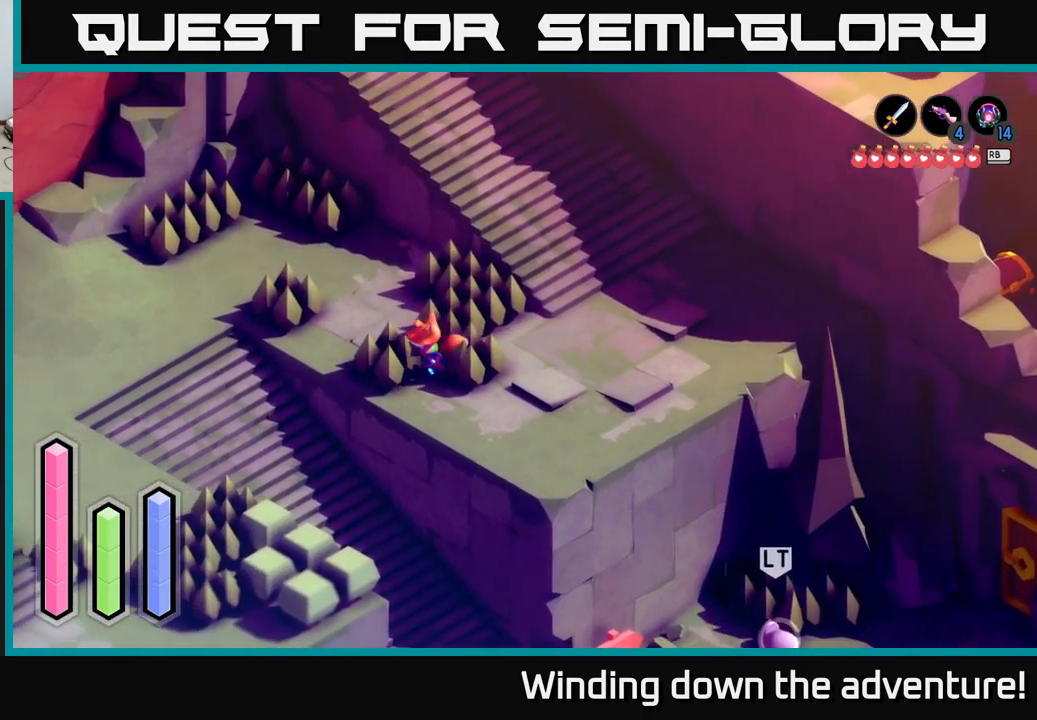
{"buttons": ["A"], "left_stick": "up-left", "right_stick": "center", "events": [[150, "left_stick", "up-left"]]}
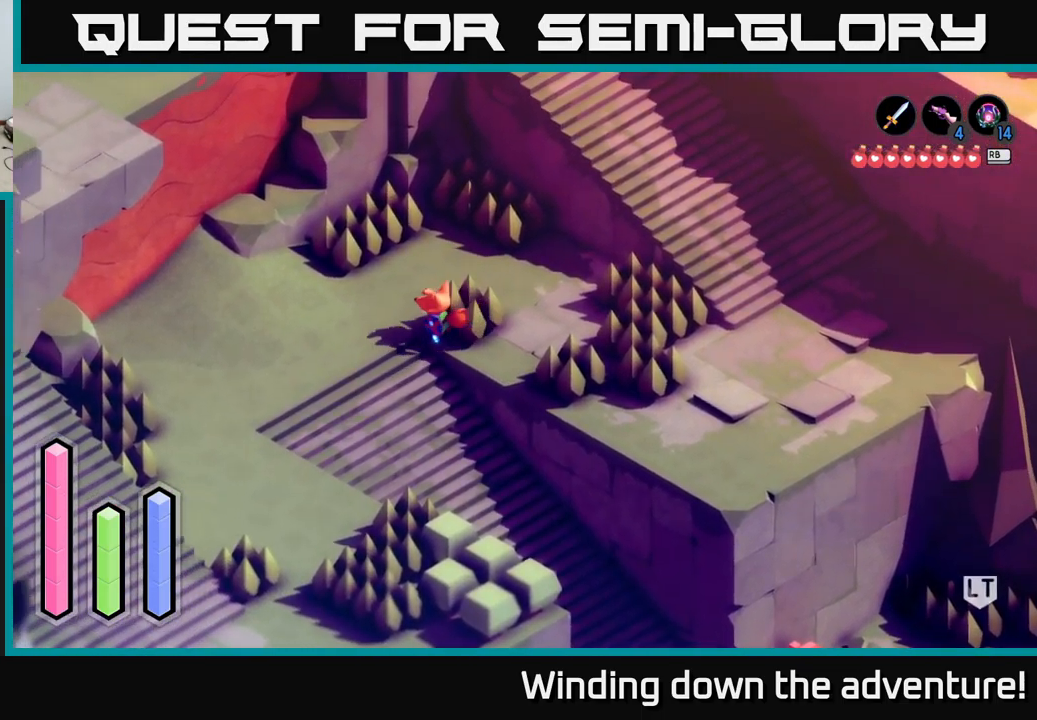
{"buttons": ["A"], "left_stick": "down-right", "right_stick": "center", "events": [[33, "left_stick", "down-left"], [150, "left_stick", "down"], [317, "left_stick", "down-right"]]}
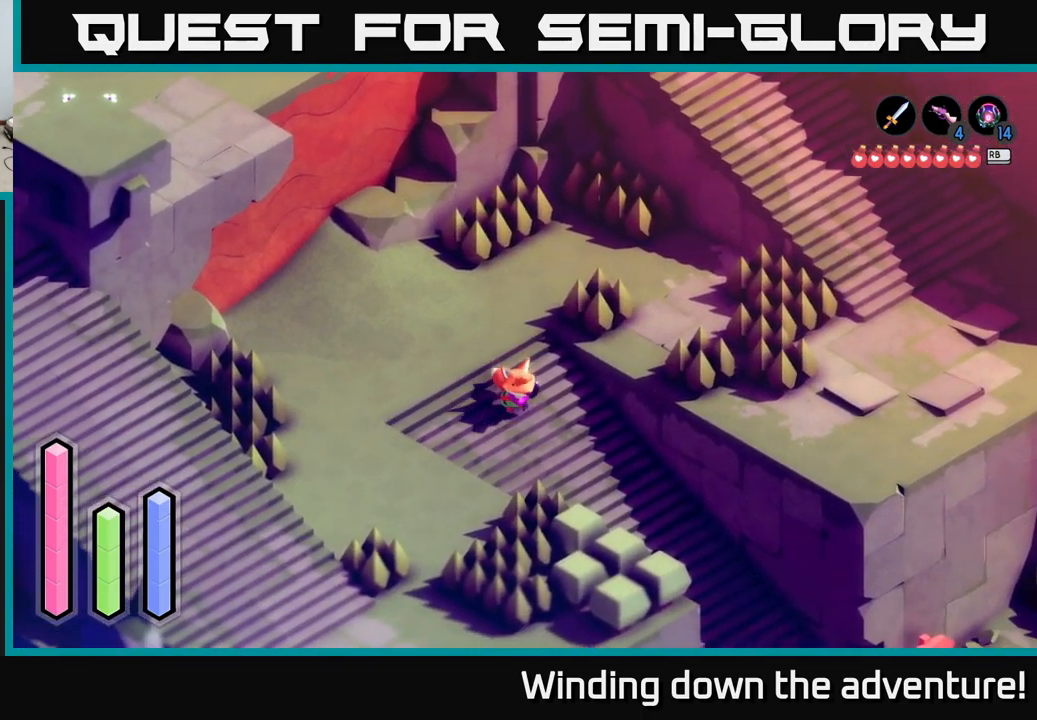
{"buttons": ["A"], "left_stick": "down-right", "right_stick": "center", "events": []}
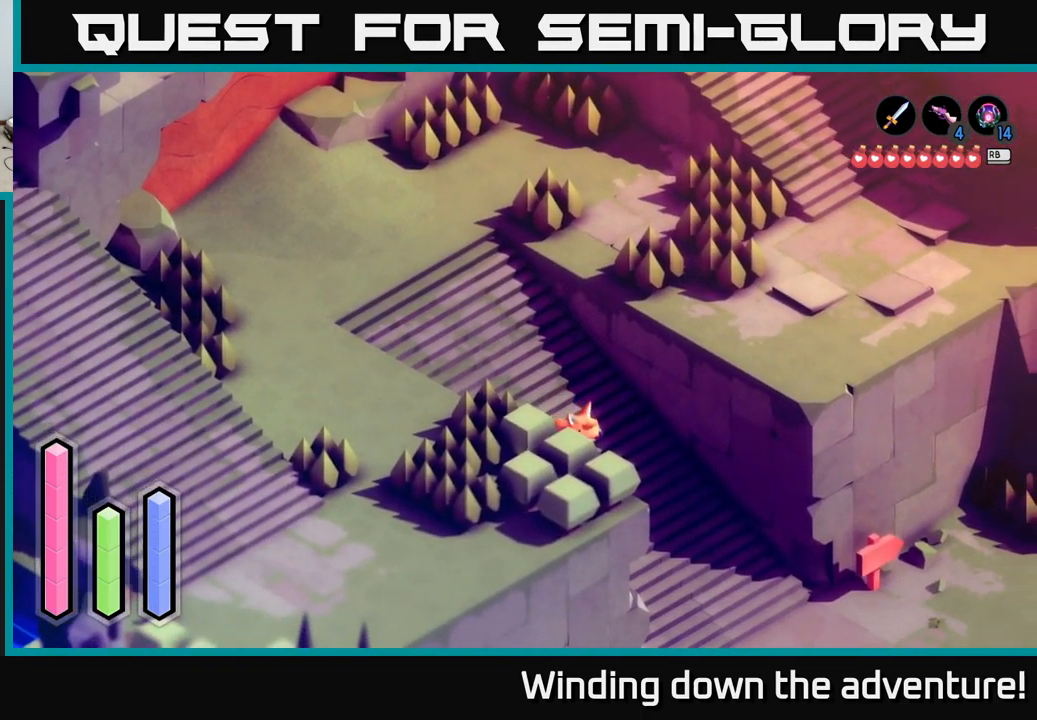
{"buttons": ["A"], "left_stick": "down-right", "right_stick": "center", "events": []}
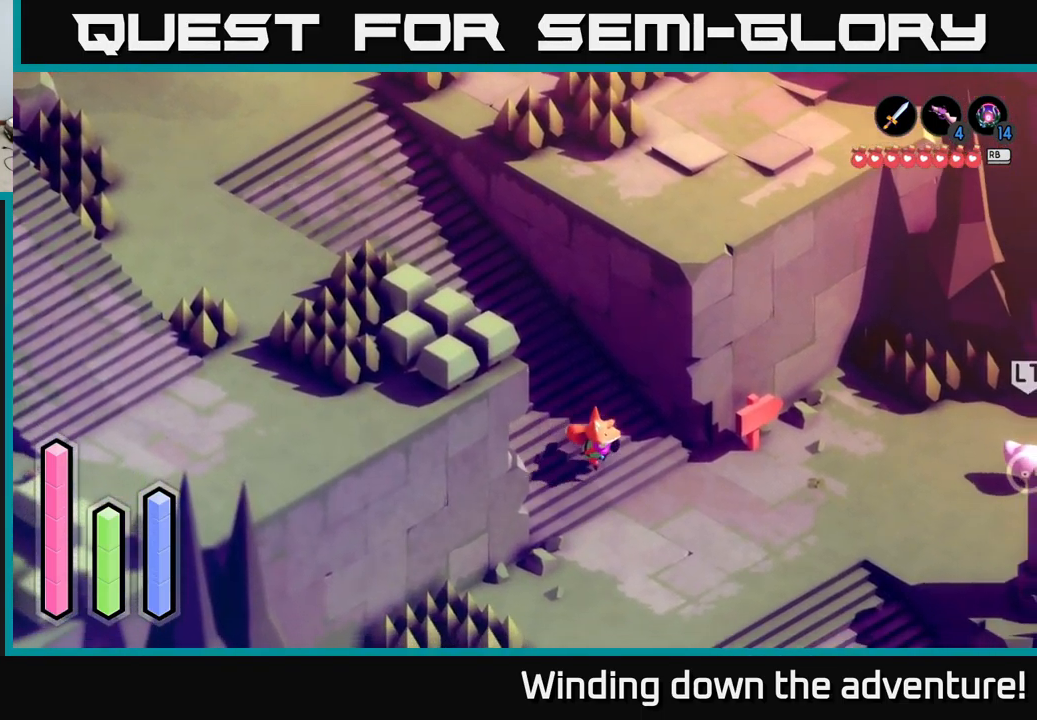
{"buttons": ["A"], "left_stick": "right", "right_stick": "center", "events": [[83, "left_stick", "right"]]}
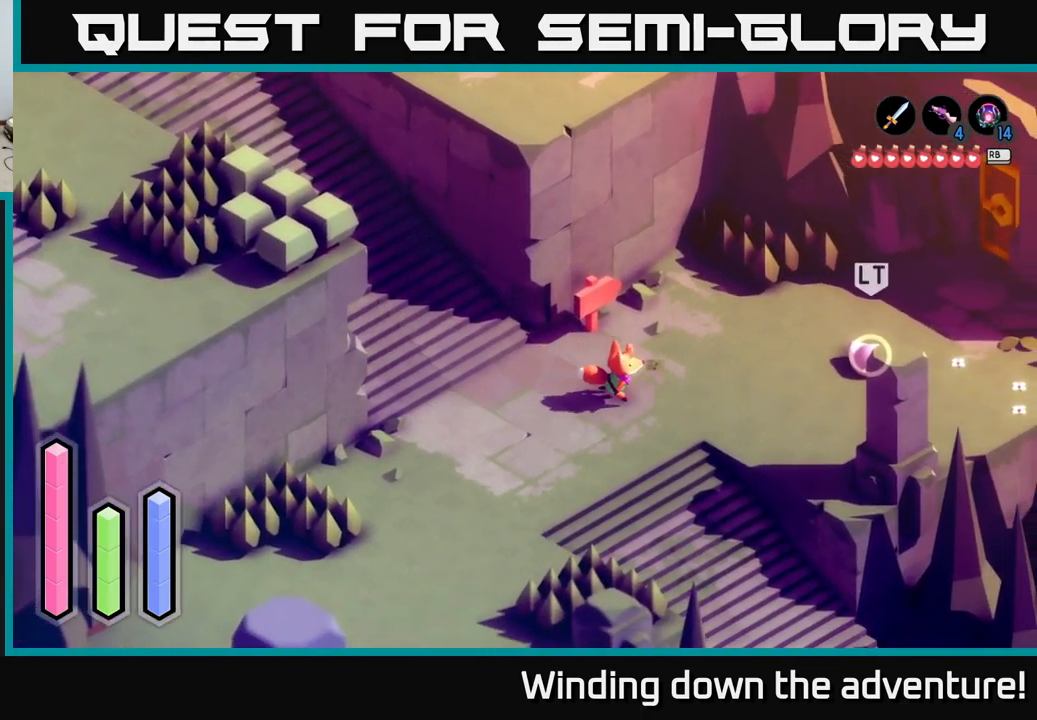
{"buttons": ["A"], "left_stick": "down-left", "right_stick": "center", "events": [[267, "left_stick", "down-right"], [434, "left_stick", "down-left"]]}
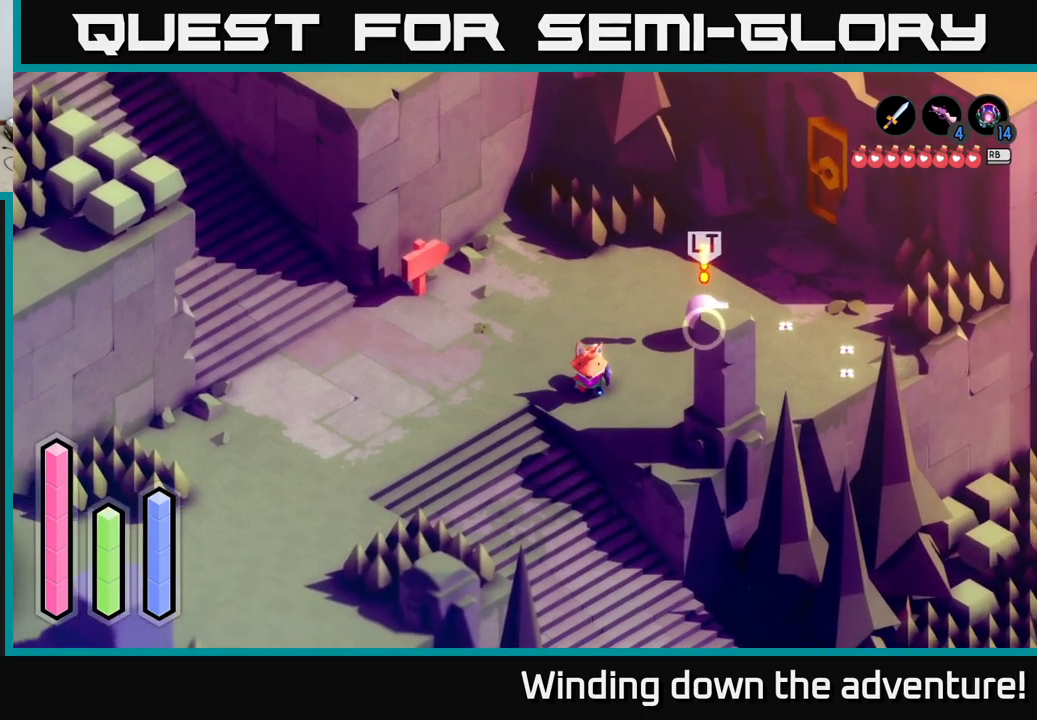
{"buttons": ["A"], "left_stick": "down-right", "right_stick": "center", "events": [[317, "left_stick", "down"], [417, "left_stick", "down-right"]]}
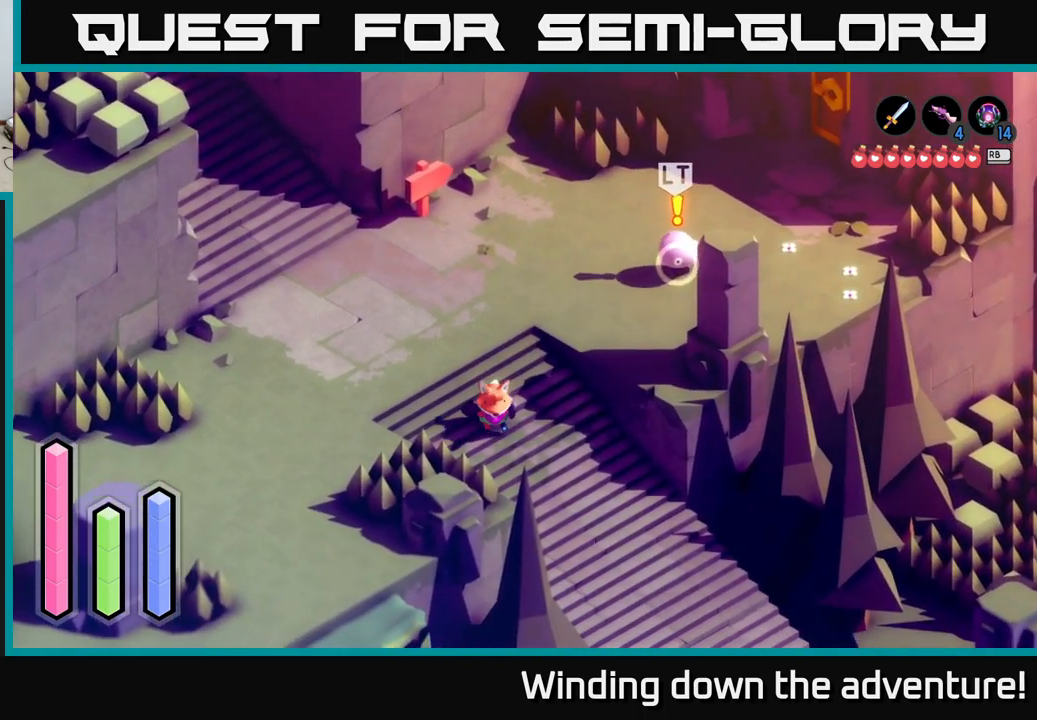
{"buttons": ["A"], "left_stick": "down-right", "right_stick": "center", "events": []}
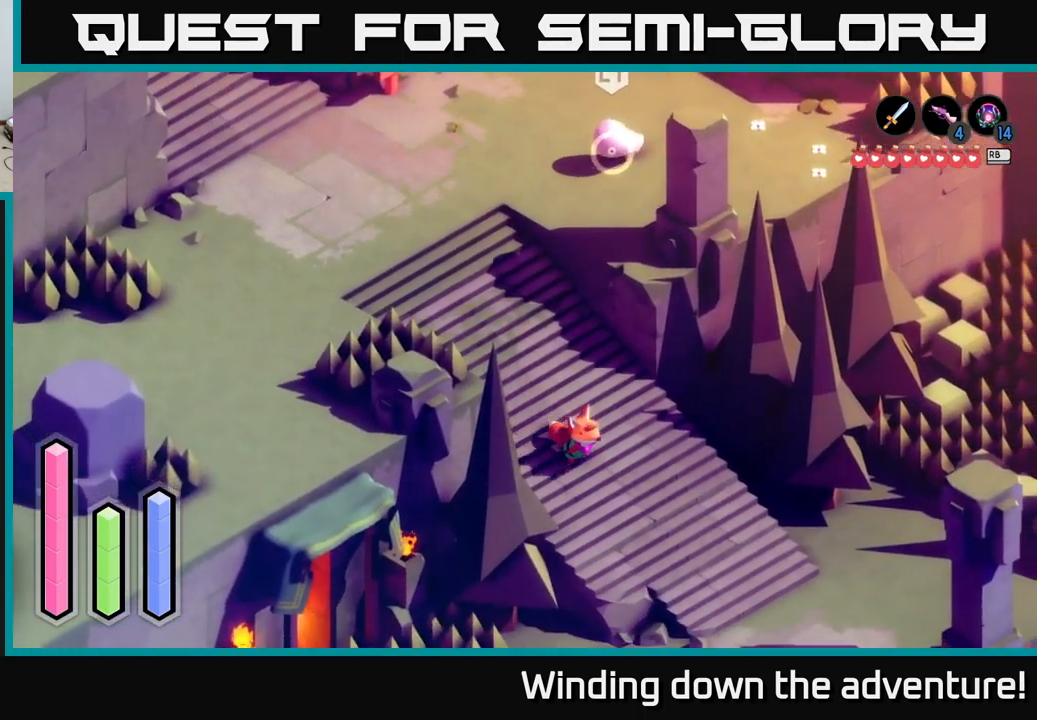
{"buttons": ["A"], "left_stick": "right", "right_stick": "center", "events": [[400, "left_stick", "right"]]}
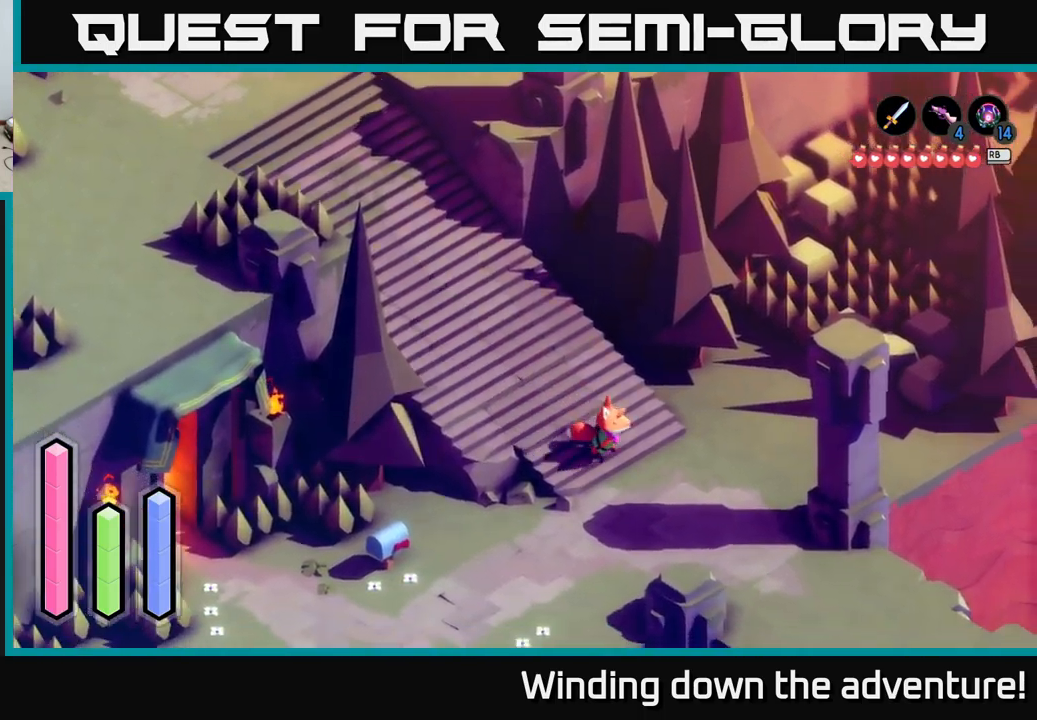
{"buttons": ["A"], "left_stick": "up", "right_stick": "center", "events": [[84, "left_stick", "up-right"], [367, "left_stick", "up"]]}
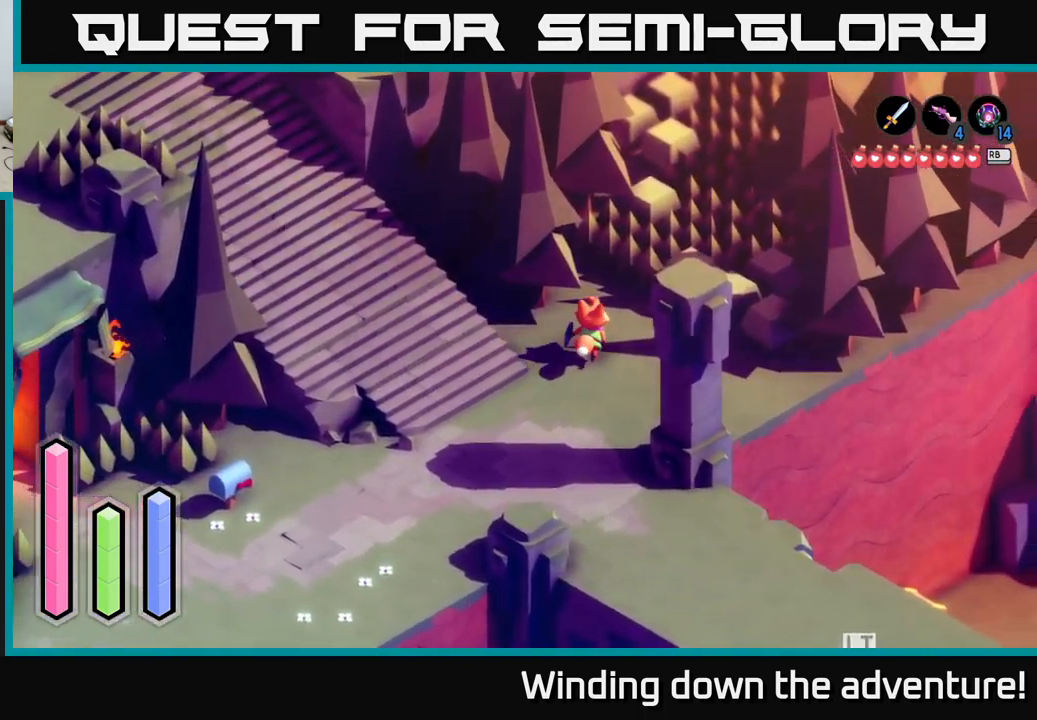
{"buttons": ["A"], "left_stick": "up-right", "right_stick": "center", "events": [[200, "left_stick", "up-right"]]}
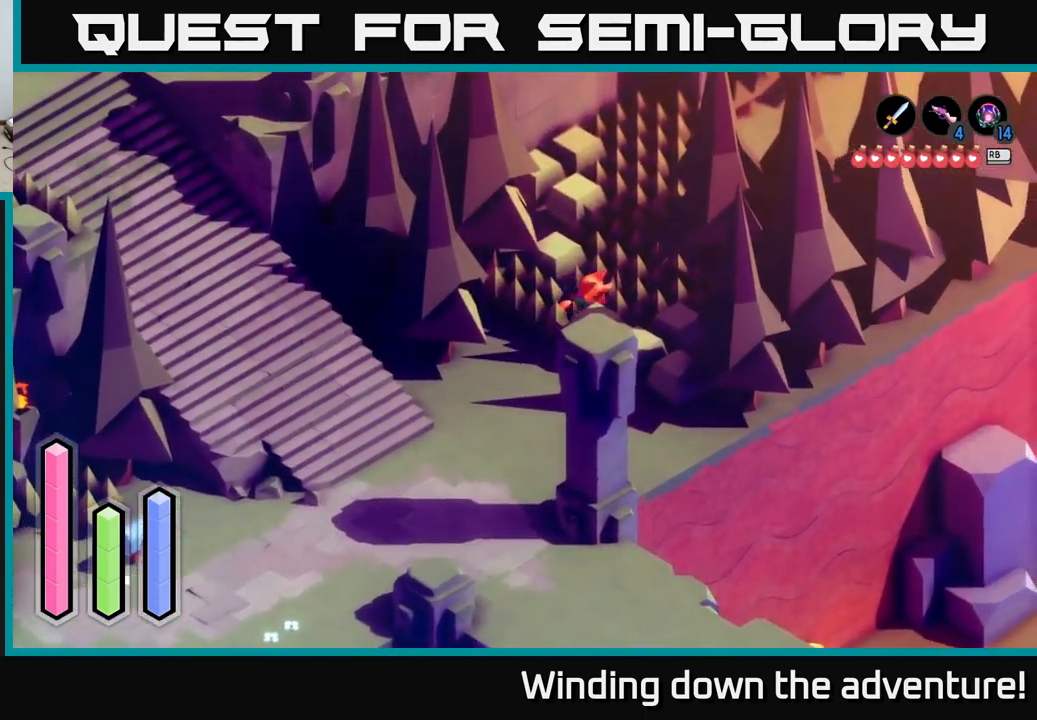
{"buttons": ["A"], "left_stick": "up", "right_stick": "center", "events": [[134, "left_stick", "up"]]}
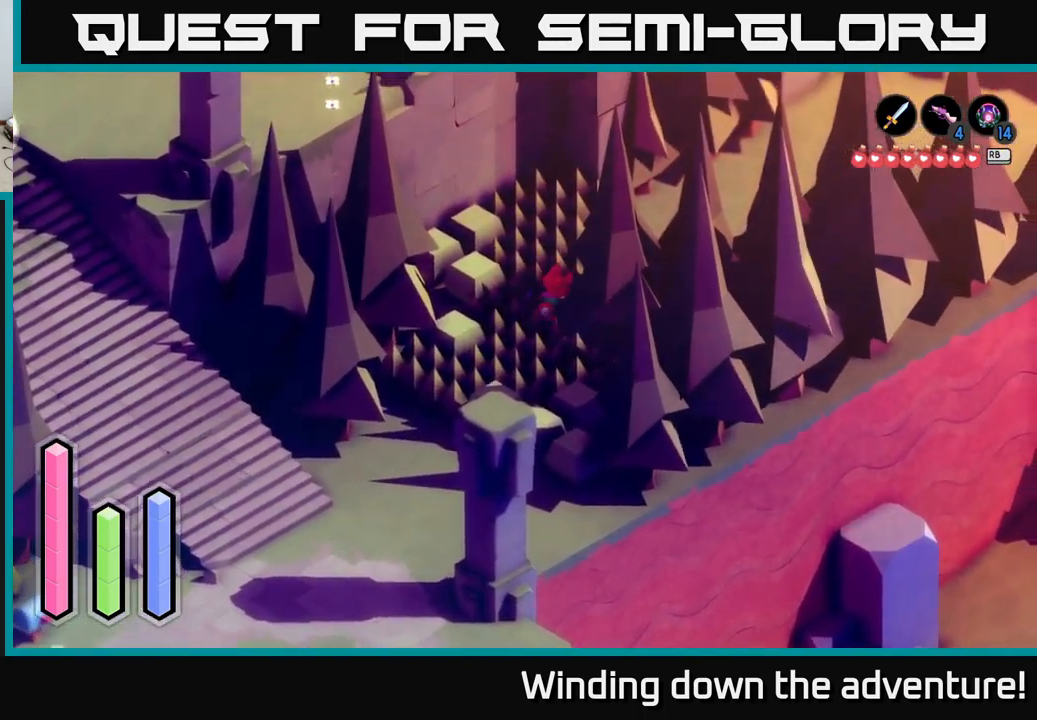
{"buttons": ["A"], "left_stick": "up-right", "right_stick": "center", "events": [[117, "left_stick", "up-right"]]}